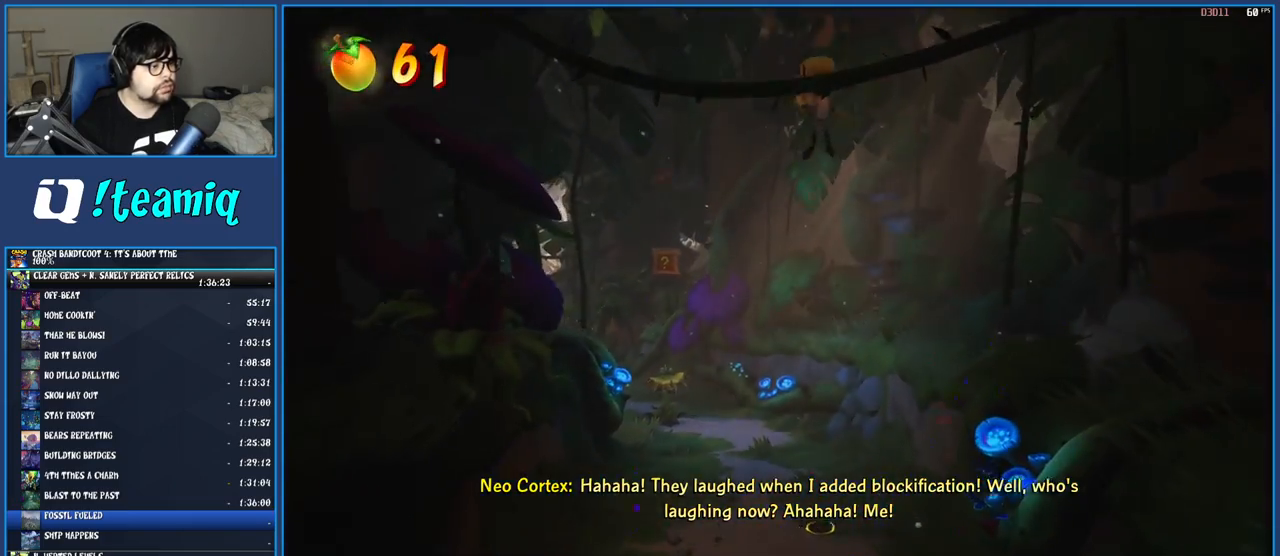
Gameplay with a controller (PlayStation layout); each line is a JSON object with the inputs held at the frame after it. "button_events" lists button changes between this image and that frame as [ms after this image, input, new state], when the widget could be followed in between (sticks are given only as held states). Not read: L3 R3.
{"buttons": [], "left_stick": "up", "right_stick": "center", "button_events": [[250, "CROSS", "up"]]}
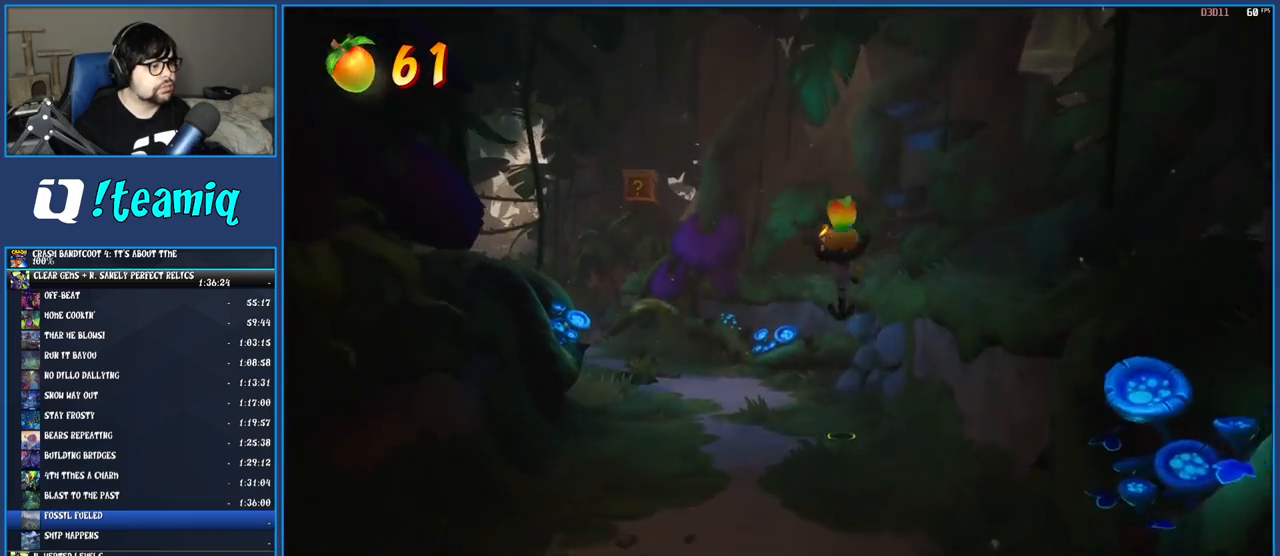
{"buttons": ["SQUARE"], "left_stick": "up-left", "right_stick": "center", "button_events": [[367, "SQUARE", "down"]]}
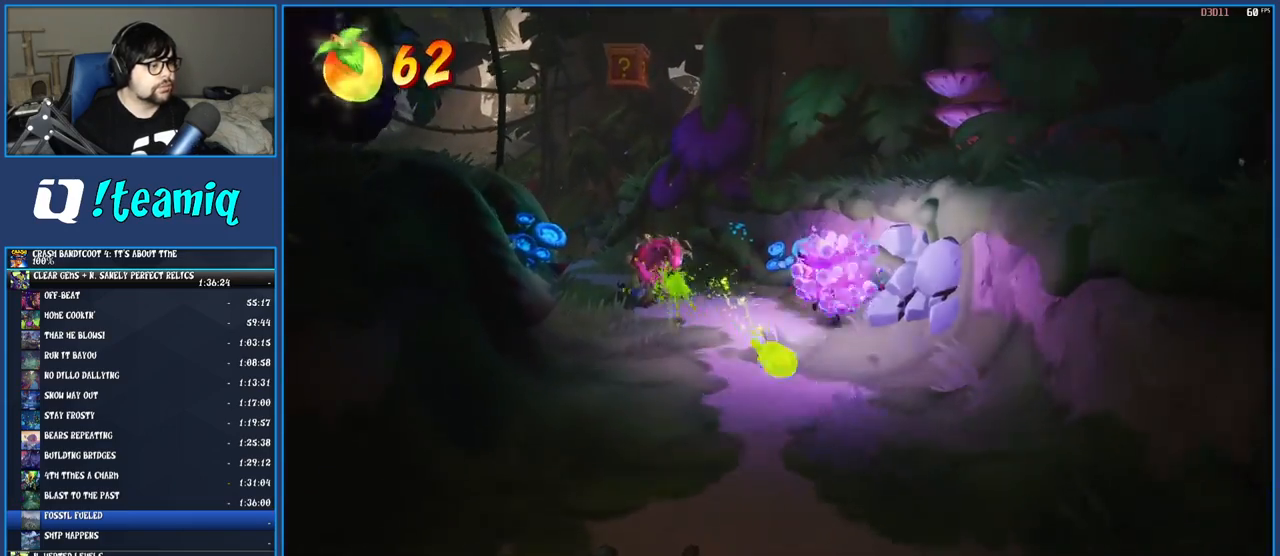
{"buttons": [], "left_stick": "center", "right_stick": "center", "button_events": [[50, "SQUARE", "up"], [300, "SQUARE", "down"], [417, "SQUARE", "up"]]}
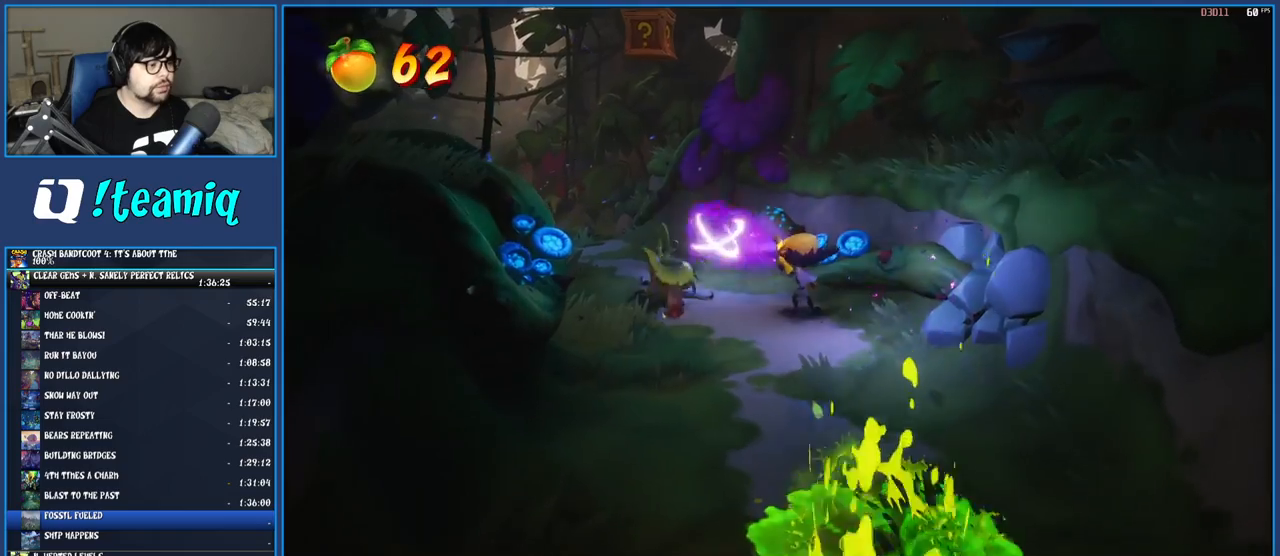
{"buttons": ["CROSS", "SQUARE"], "left_stick": "center", "right_stick": "center", "button_events": [[217, "CROSS", "down"], [433, "SQUARE", "down"]]}
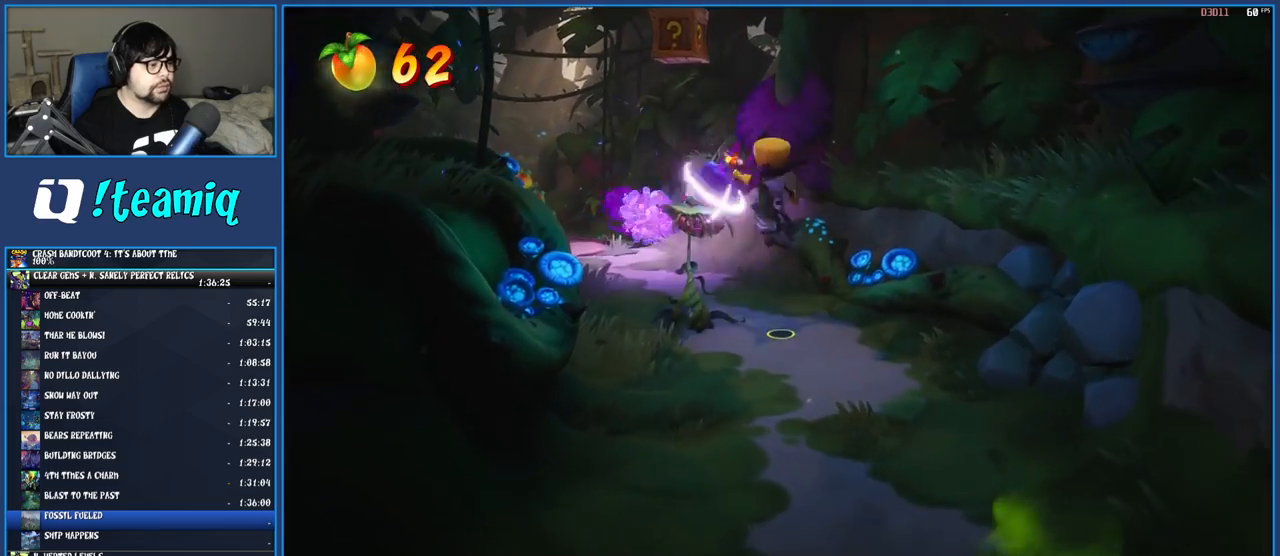
{"buttons": [], "left_stick": "left", "right_stick": "center", "button_events": [[100, "SQUARE", "up"], [133, "CROSS", "up"]]}
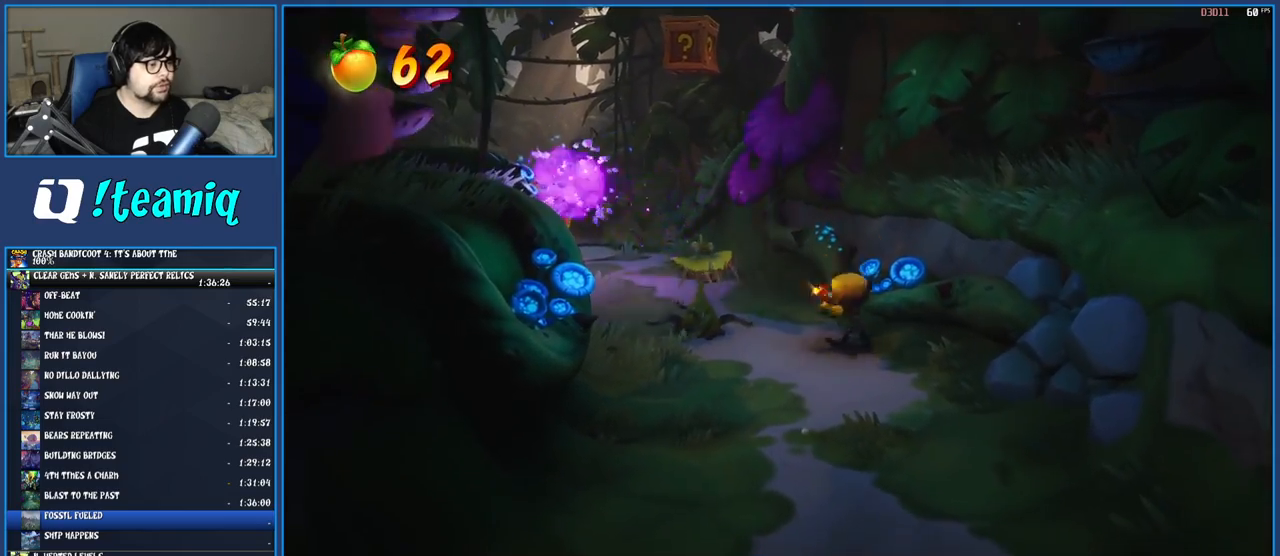
{"buttons": ["CROSS"], "left_stick": "up-left", "right_stick": "center", "button_events": [[67, "SQUARE", "down"], [217, "SQUARE", "up"], [333, "CROSS", "down"]]}
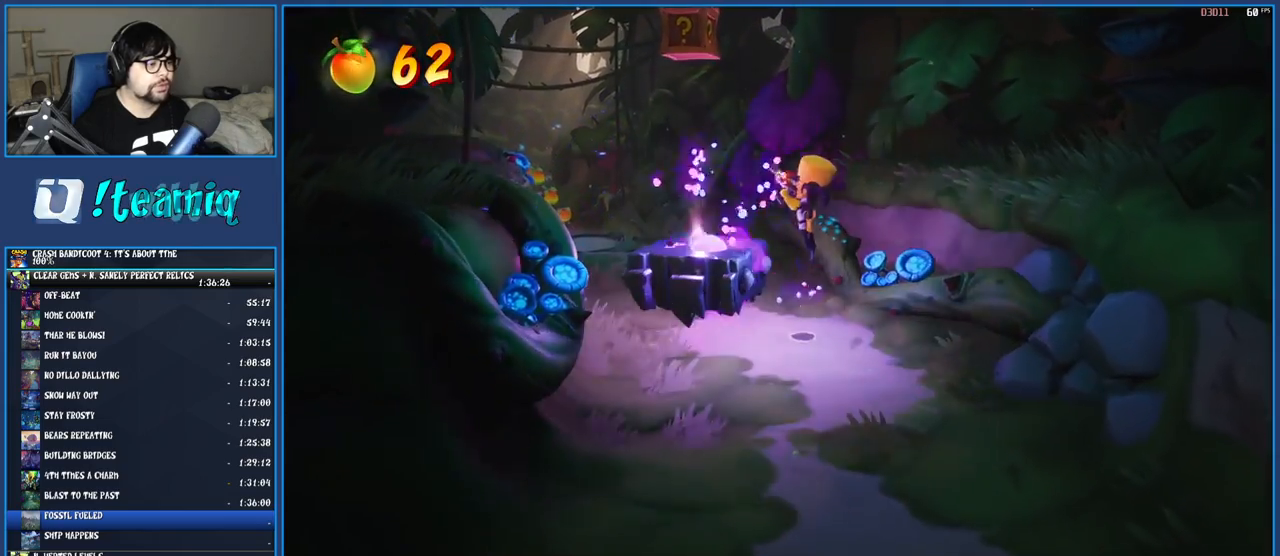
{"buttons": ["CROSS"], "left_stick": "center", "right_stick": "center", "button_events": [[83, "CROSS", "up"], [417, "CROSS", "down"]]}
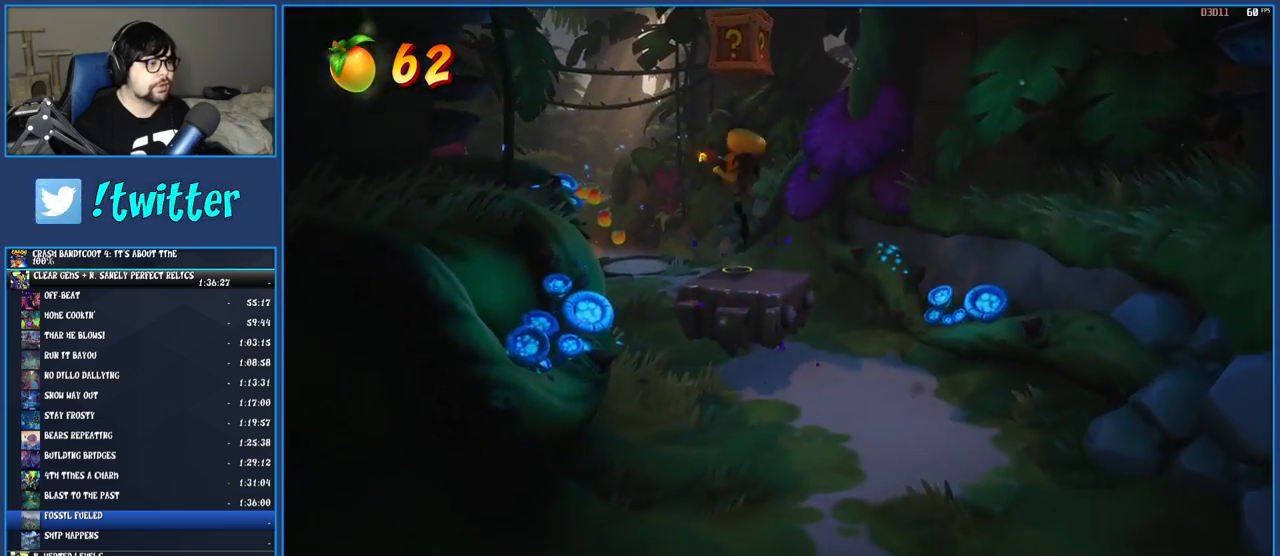
{"buttons": [], "left_stick": "up", "right_stick": "center", "button_events": [[283, "CROSS", "up"]]}
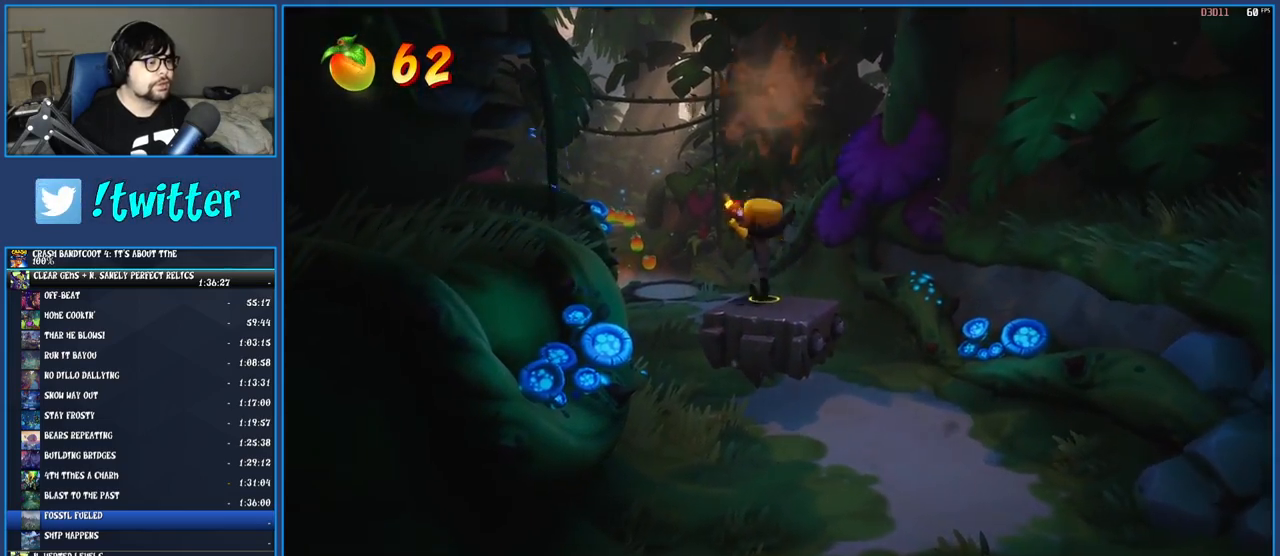
{"buttons": [], "left_stick": "up-left", "right_stick": "center", "button_events": []}
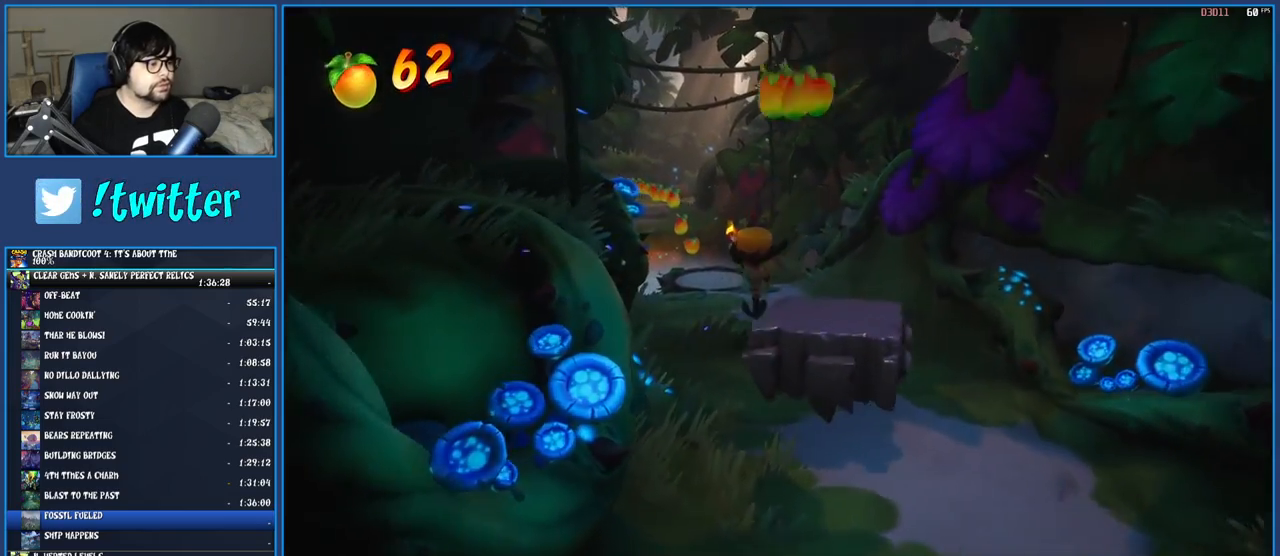
{"buttons": [], "left_stick": "up-left", "right_stick": "center", "button_events": [[300, "R1", "down"], [467, "R1", "up"]]}
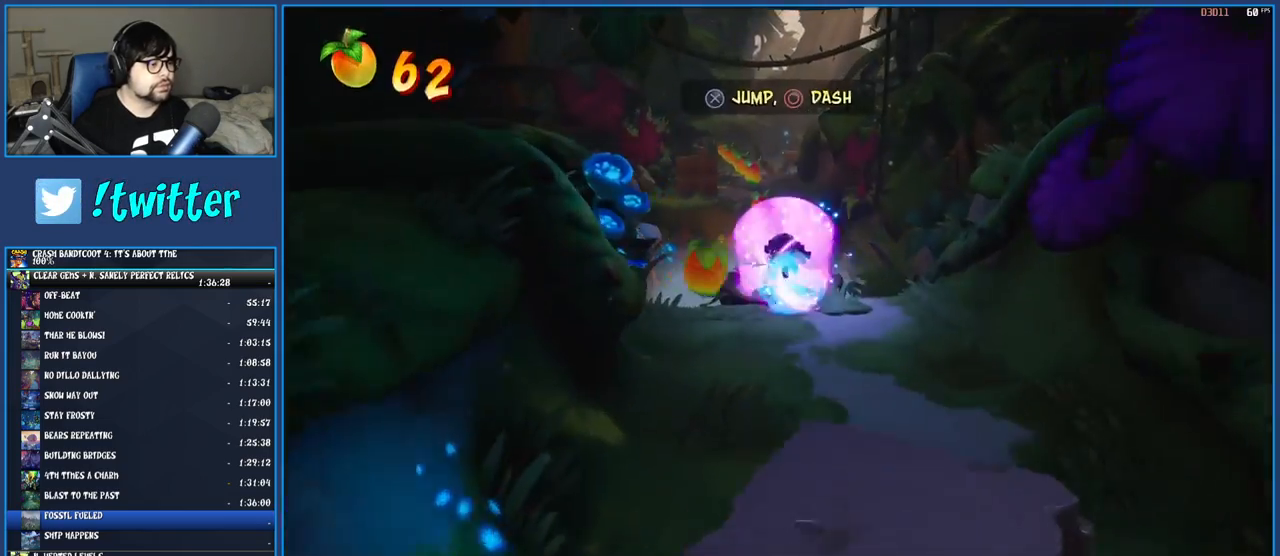
{"buttons": [], "left_stick": "up", "right_stick": "center", "button_events": []}
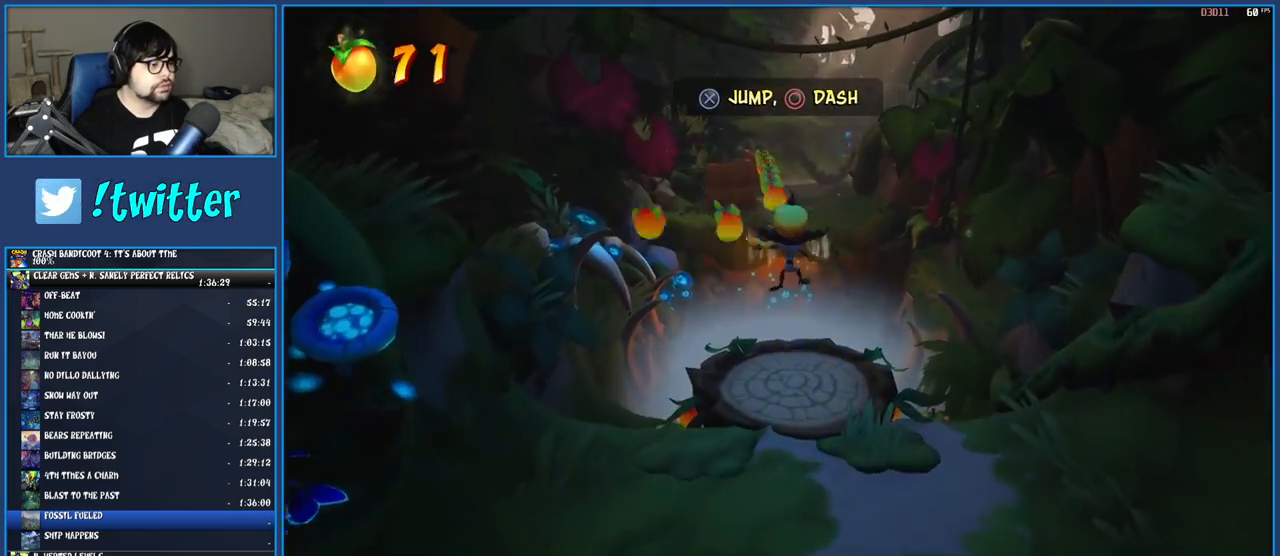
{"buttons": [], "left_stick": "down", "right_stick": "center", "button_events": []}
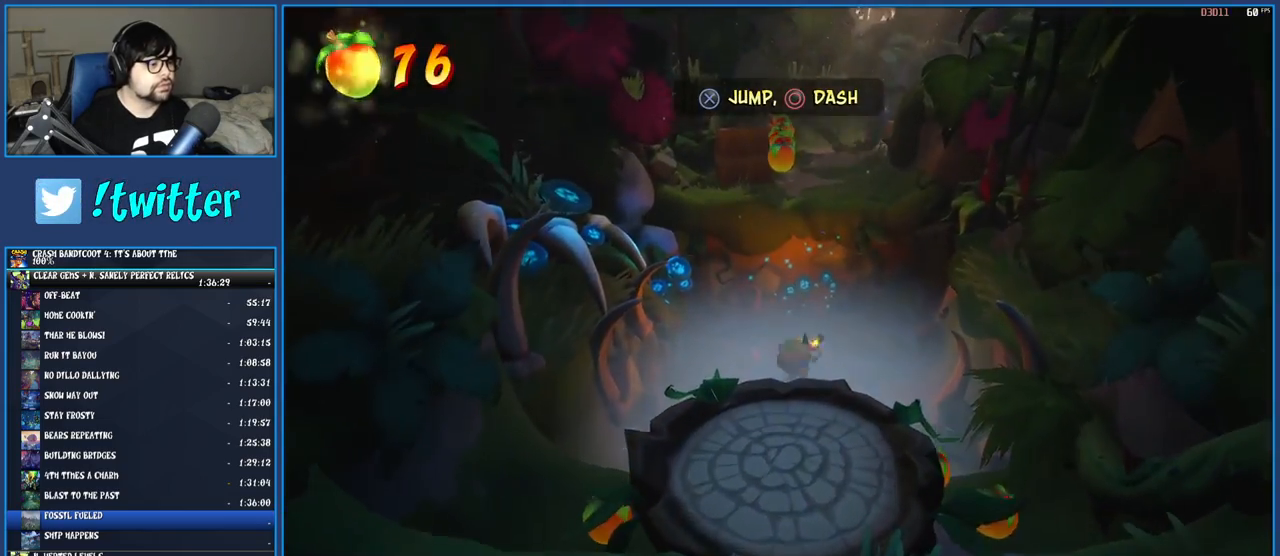
{"buttons": [], "left_stick": "down-left", "right_stick": "center", "button_events": [[167, "R1", "down"], [350, "R1", "up"]]}
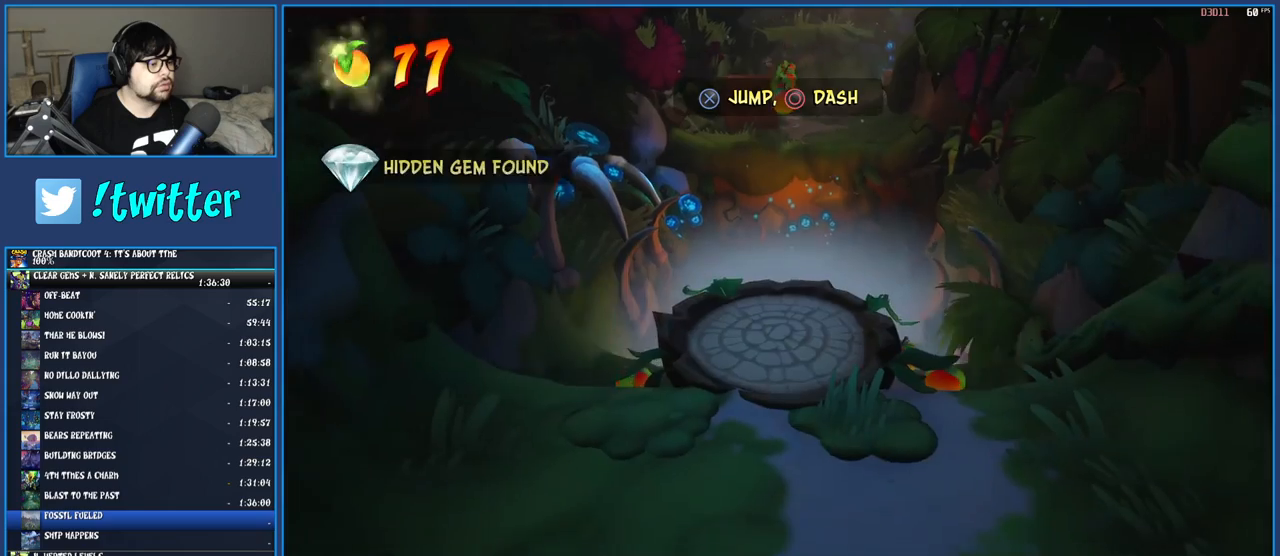
{"buttons": ["CROSS"], "left_stick": "down-left", "right_stick": "center", "button_events": [[283, "CROSS", "down"]]}
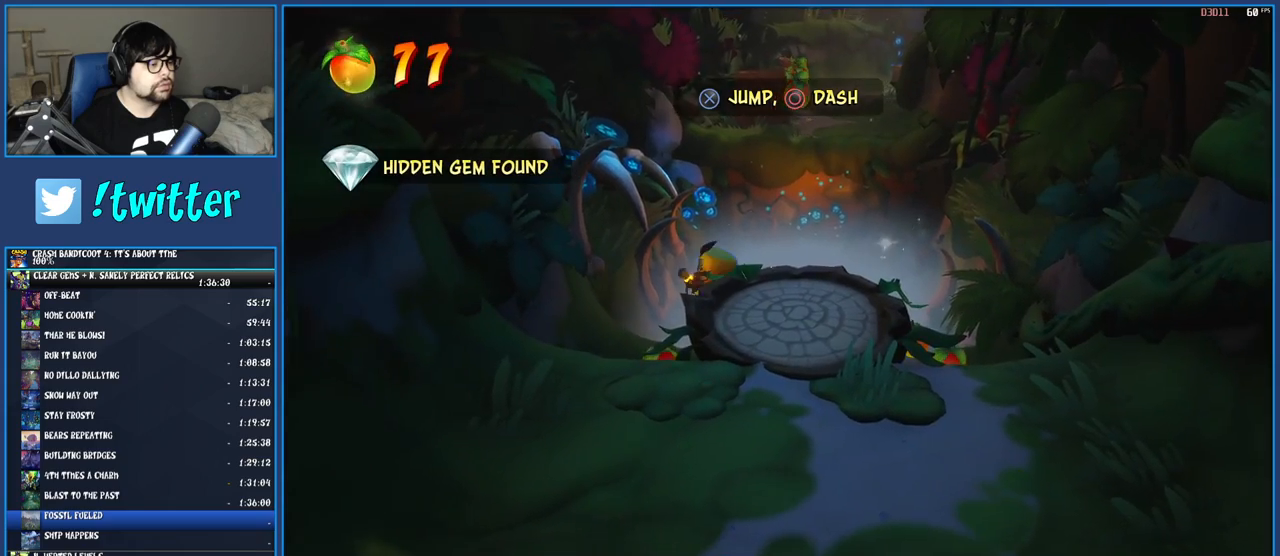
{"buttons": [], "left_stick": "down", "right_stick": "center", "button_events": [[117, "CROSS", "up"]]}
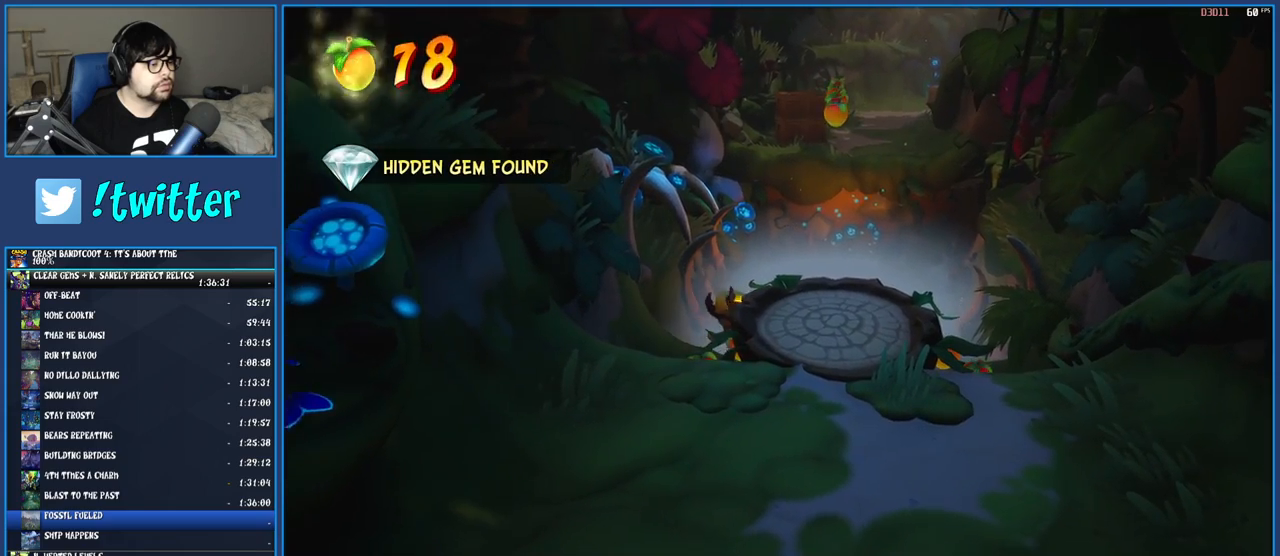
{"buttons": ["CROSS"], "left_stick": "down-left", "right_stick": "center", "button_events": [[200, "CROSS", "down"]]}
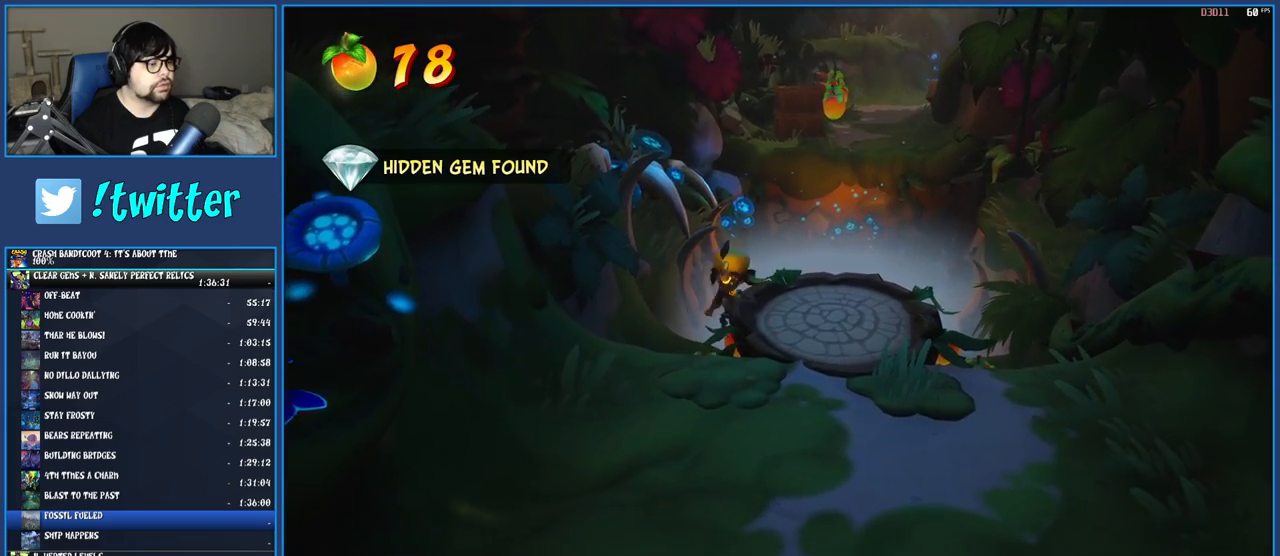
{"buttons": ["CROSS"], "left_stick": "right", "right_stick": "center", "button_events": [[167, "CROSS", "up"], [433, "CROSS", "down"]]}
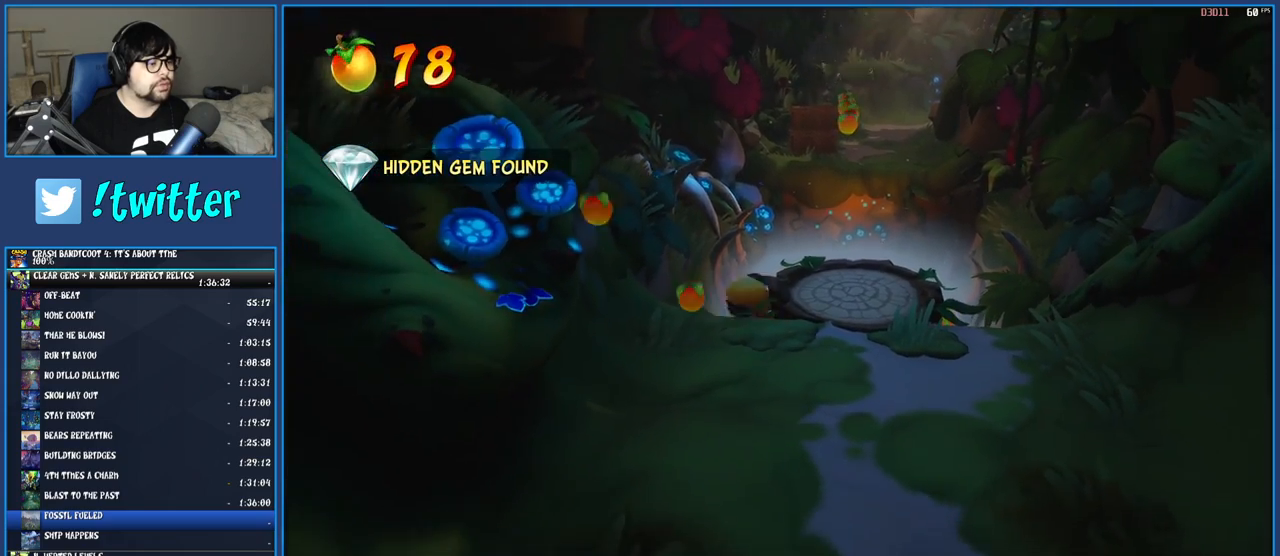
{"buttons": [], "left_stick": "up", "right_stick": "center", "button_events": [[117, "CROSS", "up"]]}
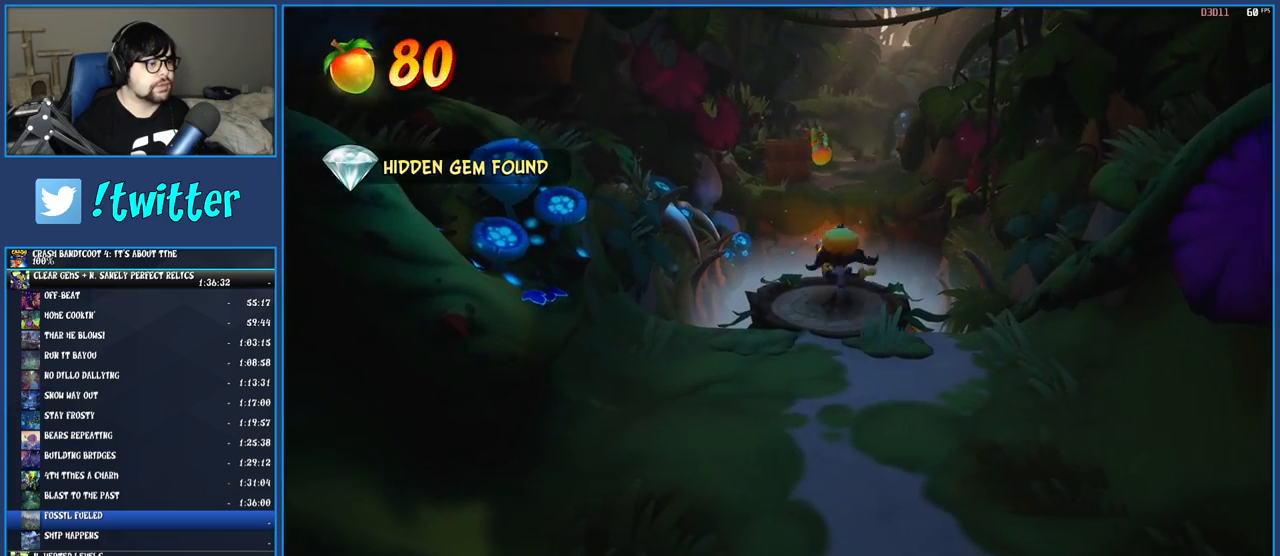
{"buttons": ["CROSS", "R1"], "left_stick": "up", "right_stick": "center", "button_events": [[33, "CROSS", "down"], [367, "R1", "down"]]}
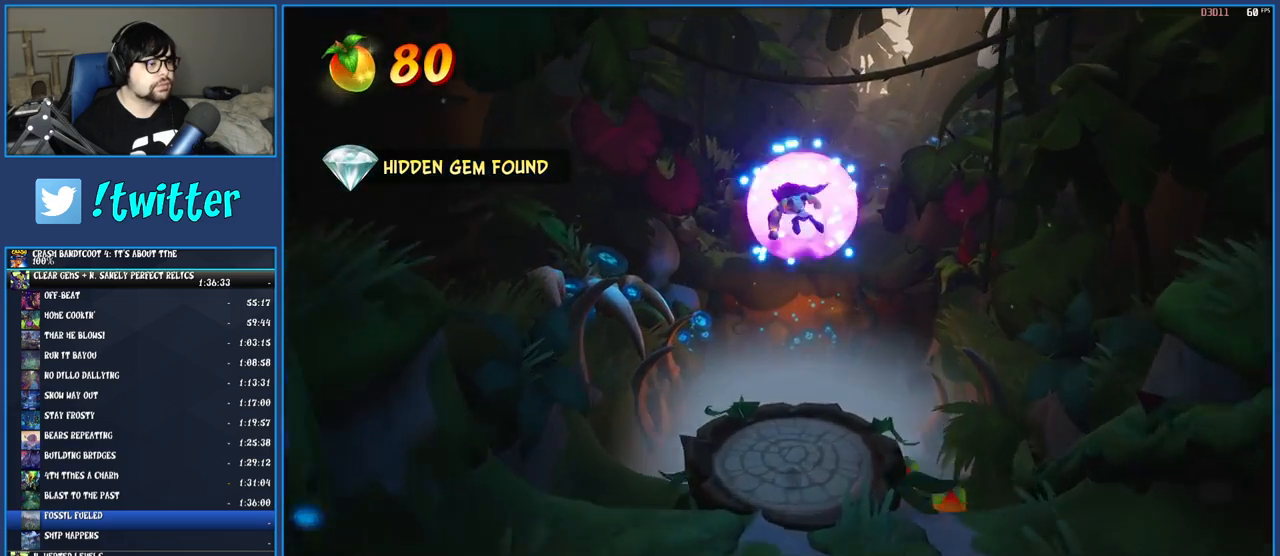
{"buttons": [], "left_stick": "up", "right_stick": "center", "button_events": [[350, "R1", "up"], [433, "CROSS", "up"]]}
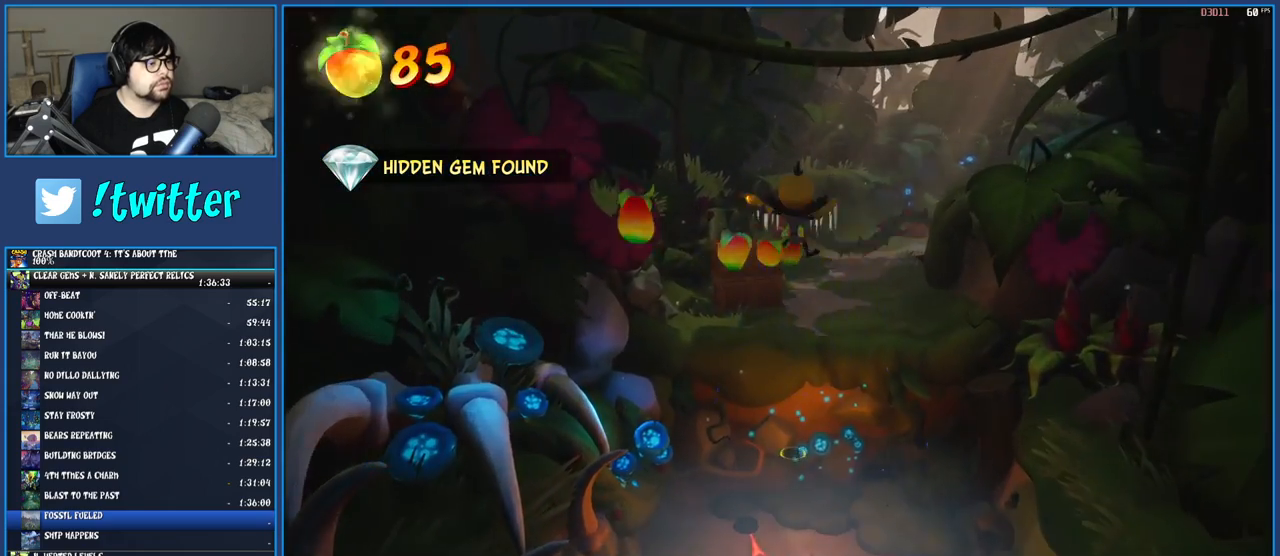
{"buttons": [], "left_stick": "up-left", "right_stick": "center", "button_events": []}
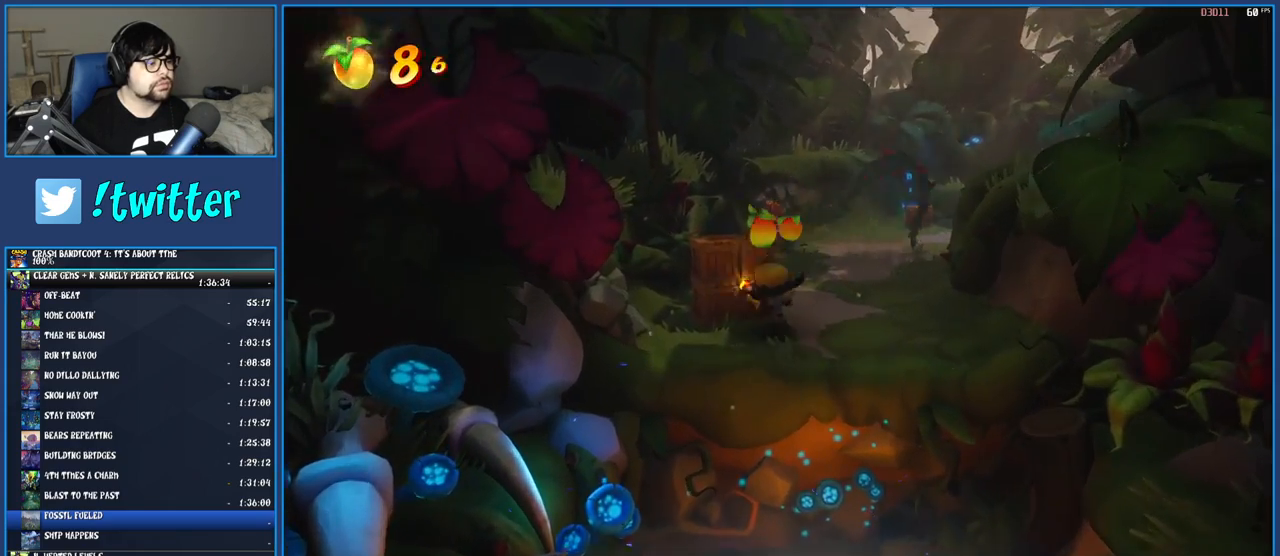
{"buttons": [], "left_stick": "up-right", "right_stick": "center", "button_events": [[33, "SQUARE", "down"], [233, "SQUARE", "up"]]}
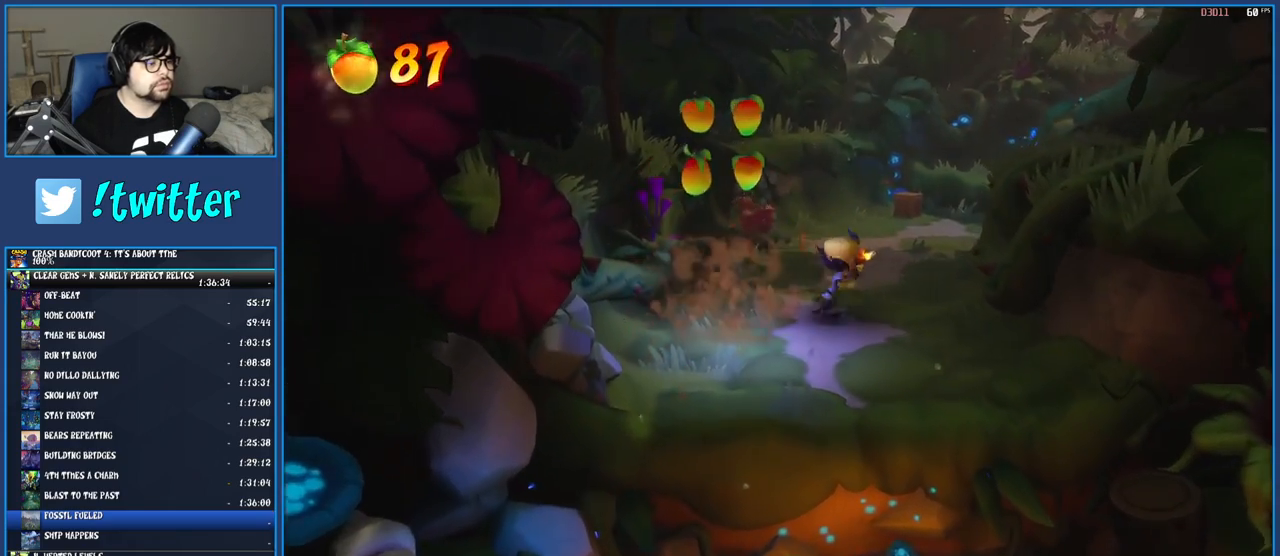
{"buttons": [], "left_stick": "up", "right_stick": "center", "button_events": [[217, "R1", "down"], [367, "R1", "up"]]}
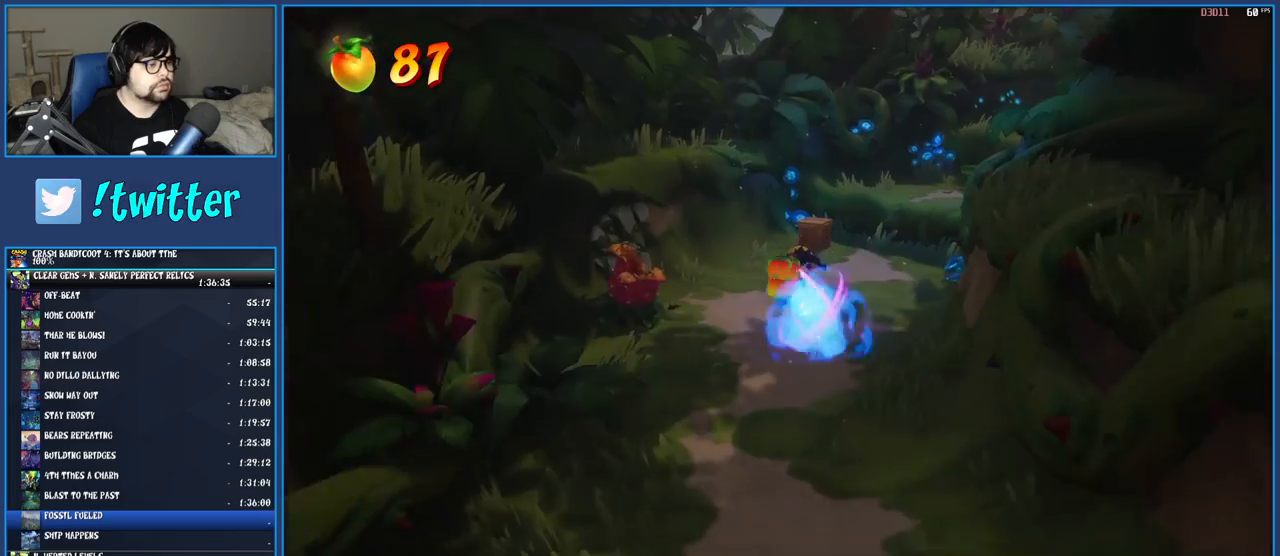
{"buttons": [], "left_stick": "up", "right_stick": "center", "button_events": [[350, "R1", "down"], [467, "R1", "up"]]}
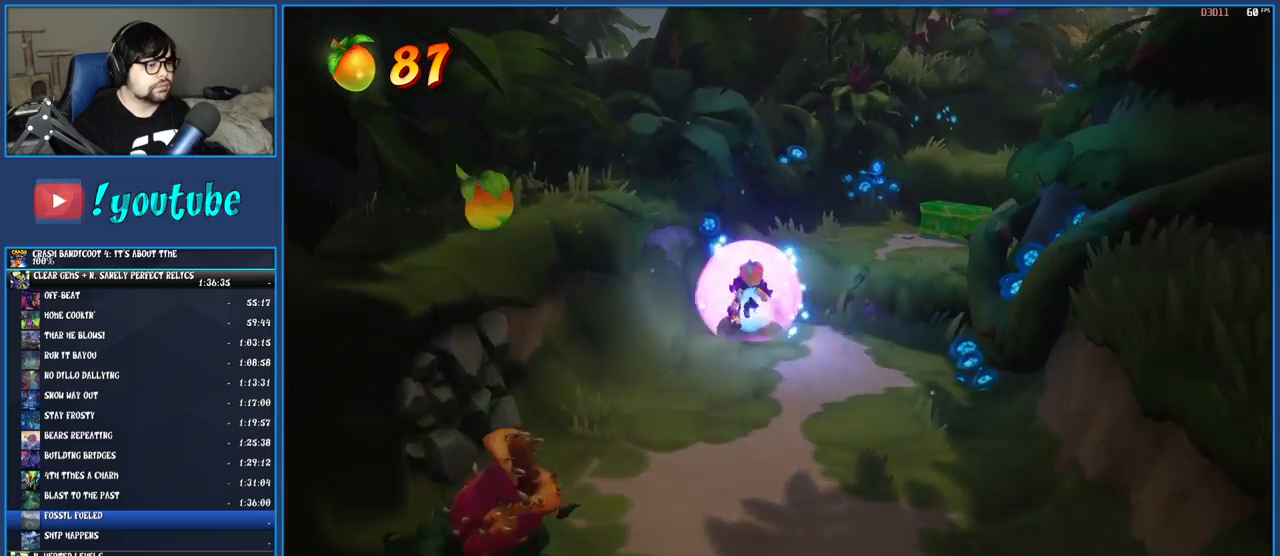
{"buttons": [], "left_stick": "up-right", "right_stick": "center", "button_events": [[50, "CROSS", "down"], [183, "CROSS", "up"]]}
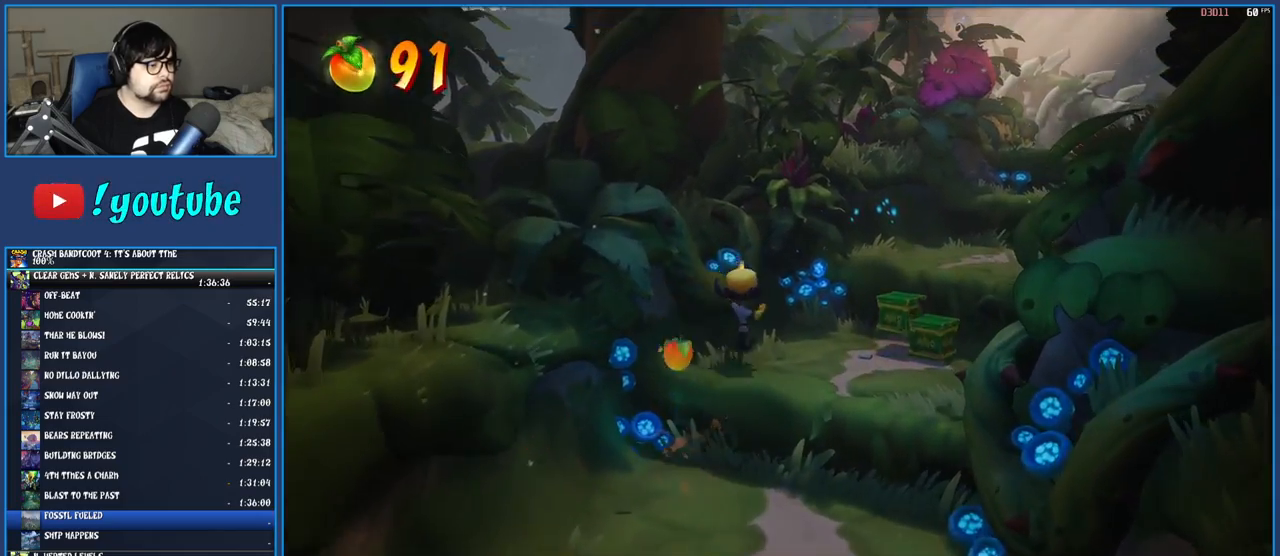
{"buttons": [], "left_stick": "up-right", "right_stick": "center", "button_events": [[133, "R1", "down"], [233, "CROSS", "down"], [233, "R1", "up"], [467, "CROSS", "up"]]}
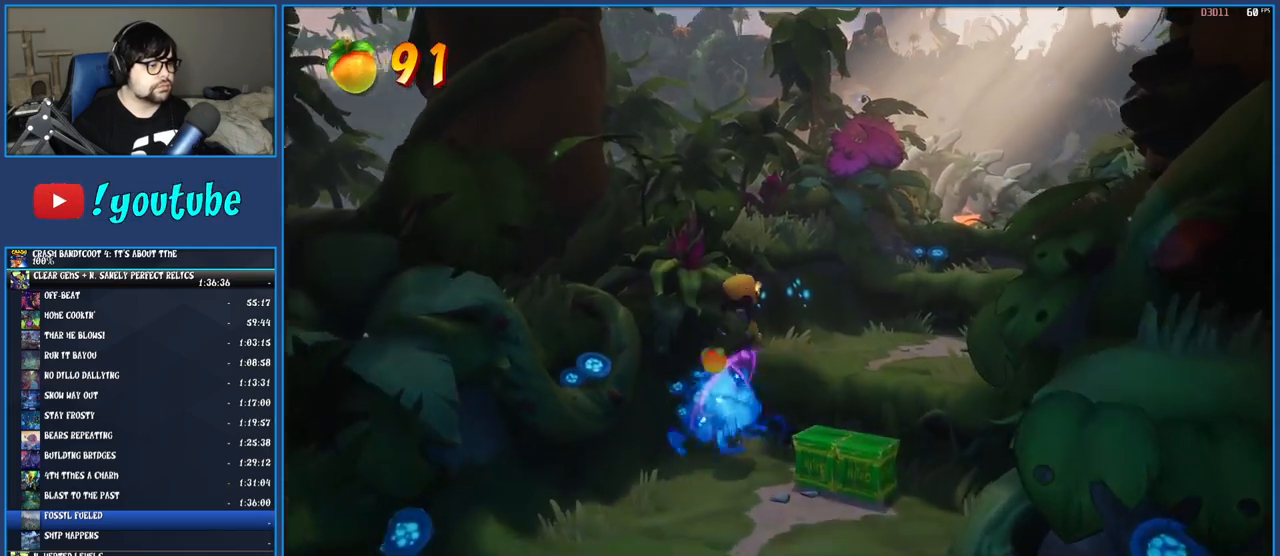
{"buttons": ["CROSS"], "left_stick": "up-right", "right_stick": "center", "button_events": [[200, "R1", "down"], [333, "R1", "up"], [433, "CROSS", "down"]]}
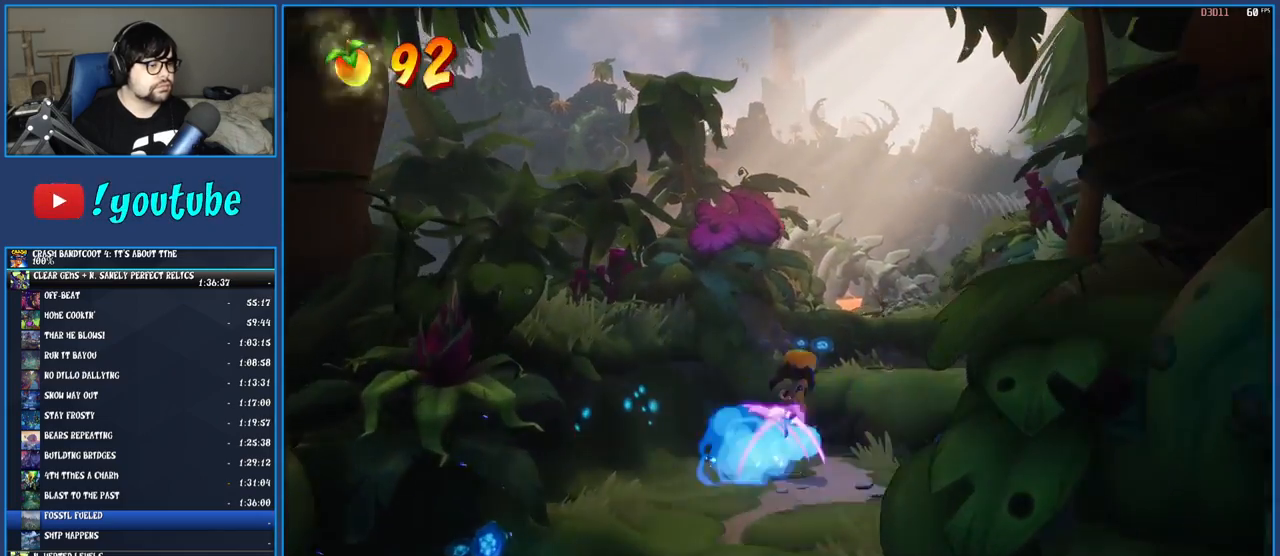
{"buttons": ["R1"], "left_stick": "up", "right_stick": "center", "button_events": [[117, "CROSS", "up"], [417, "R1", "down"]]}
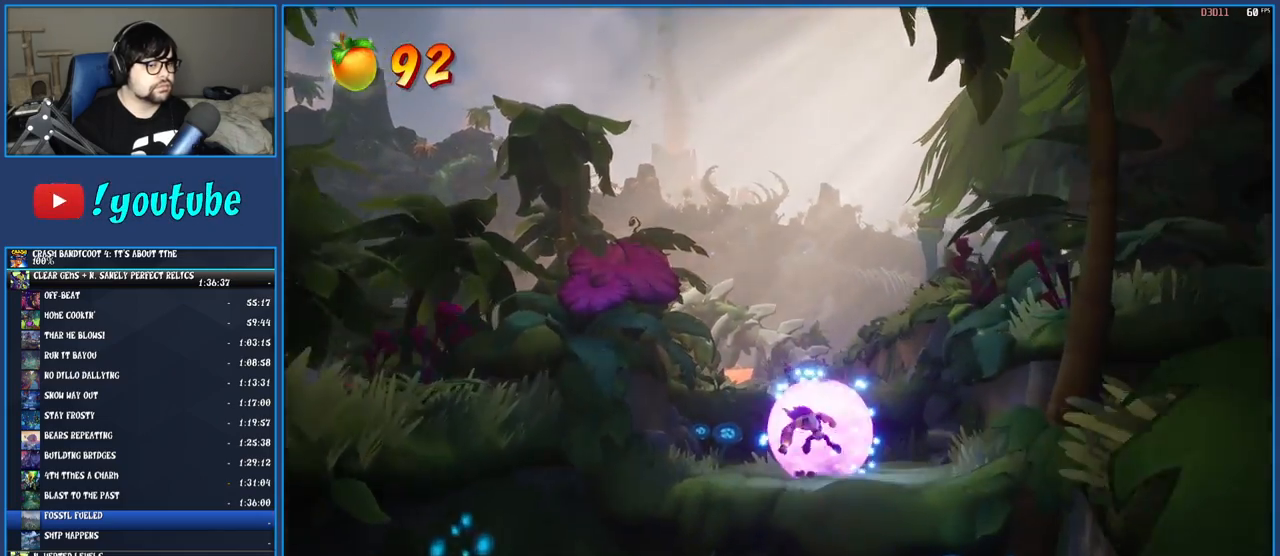
{"buttons": [], "left_stick": "up", "right_stick": "center", "button_events": [[67, "R1", "up"], [183, "CROSS", "down"], [400, "CROSS", "up"]]}